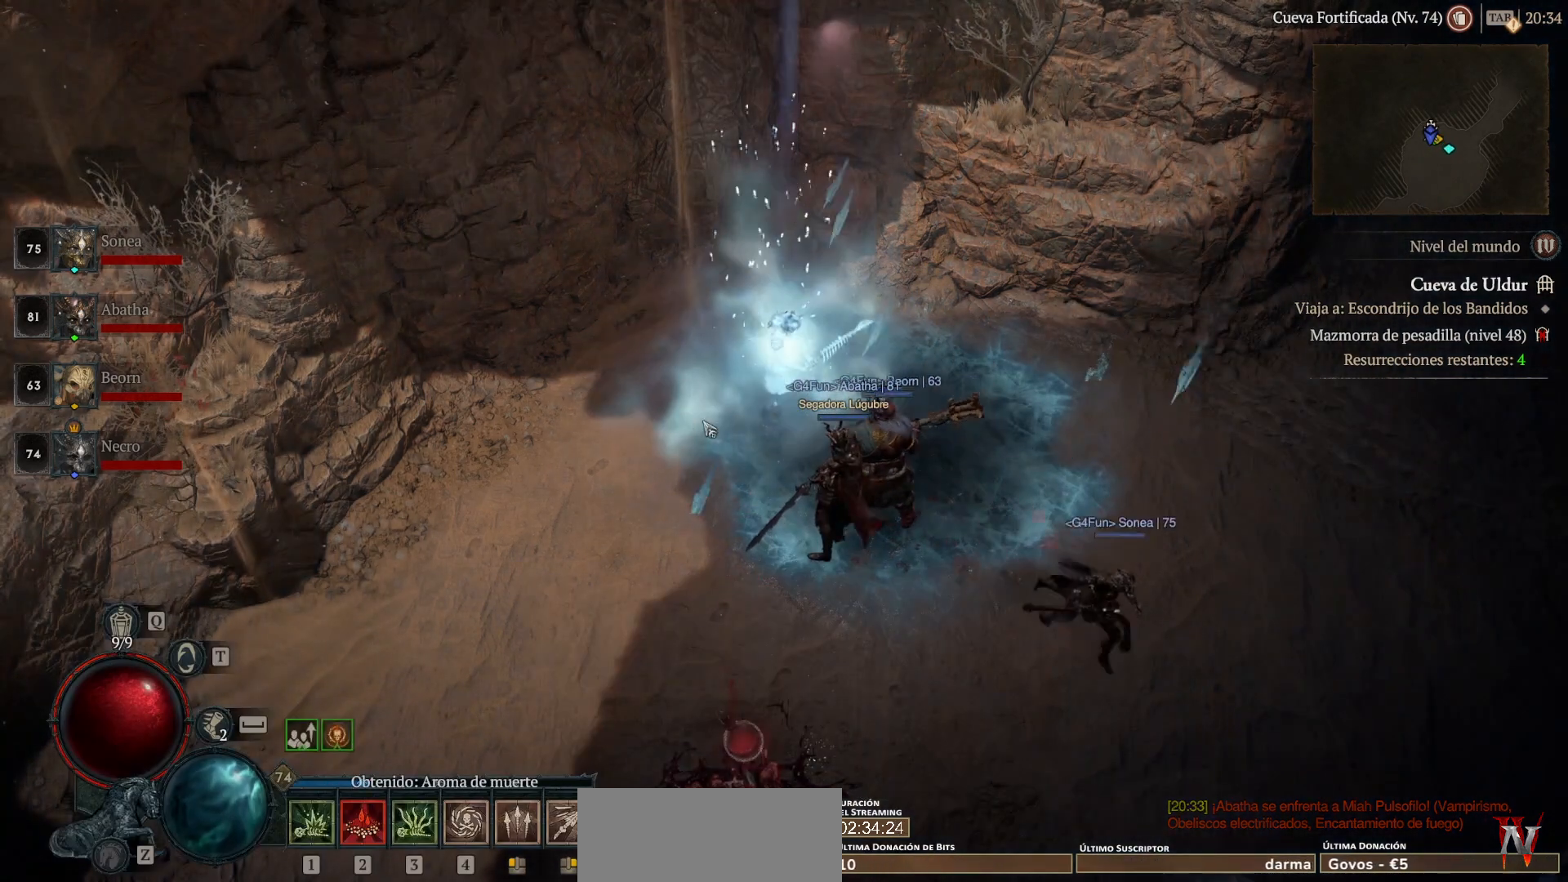
Gameplay with keyboard and mouse; each line is a JSON object with the keys and mouse buttons held at the frame after it. "events" lists presses ("down") and releases ("up") of "shift", "mouse_left", "mouse_right", "mouse_mb4" and "mouse_mb5" between this image and that frame as [ms after this image, input, new state], when the widget could be followed in between. "mouse_left", "mouse_right", "mouse_mb4", "mouse_mb5" = the "left", "right", "mb4", "mb5" buttons of the "mouse" list. No other keys are recorded. Not read: mouse_move.
{"keys": [], "mouse": ["left", "mb4"], "events": [[200, "mouse_left", "down"], [200, "mouse_mb4", "down"]]}
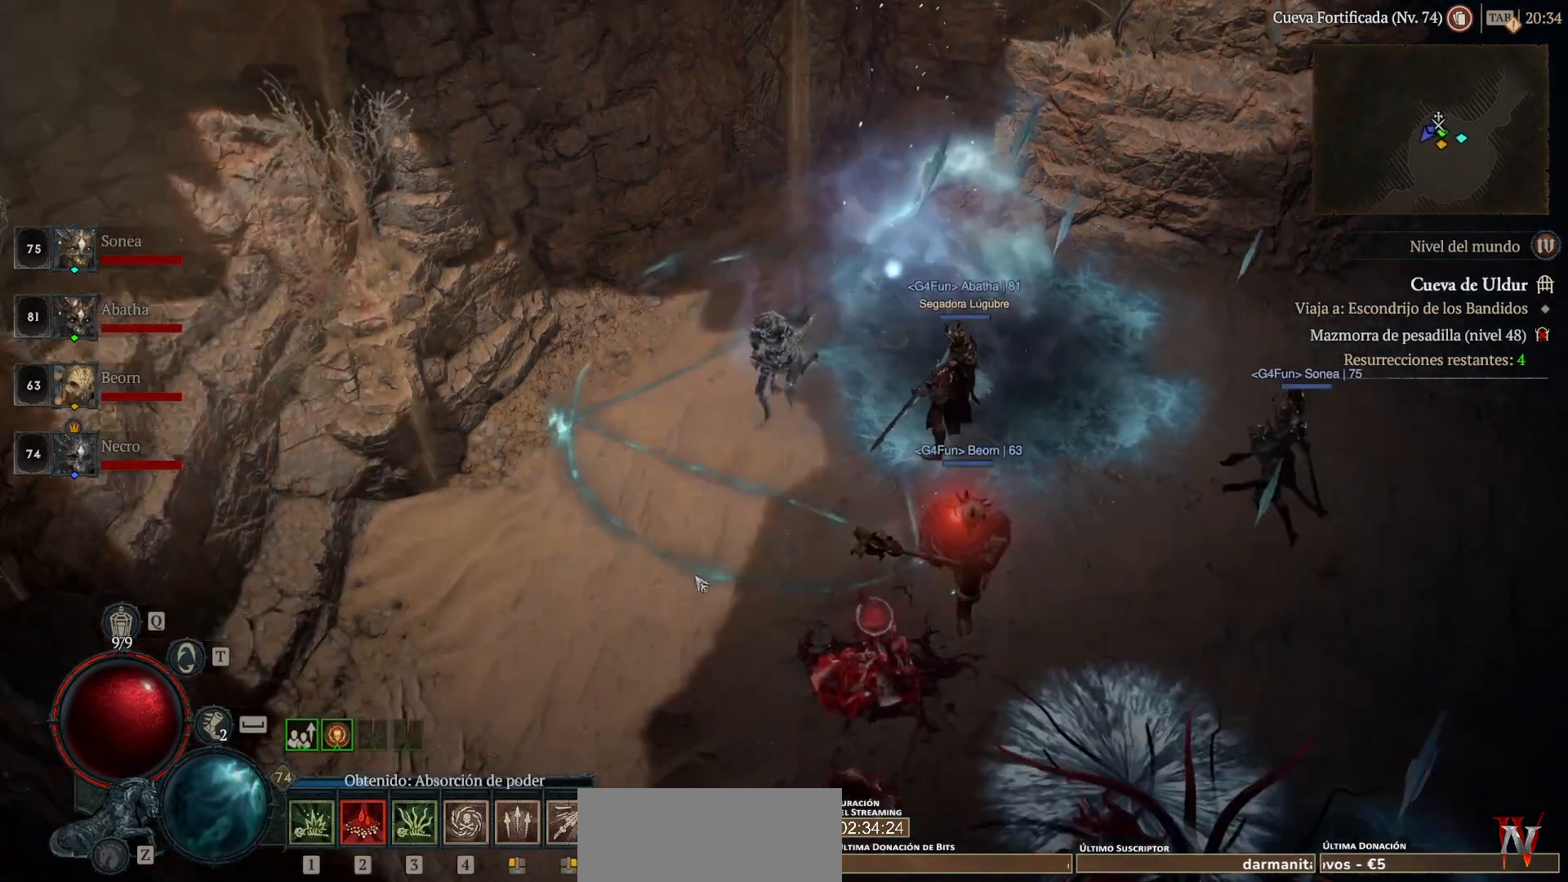
{"keys": [], "mouse": ["left", "mb4"], "events": []}
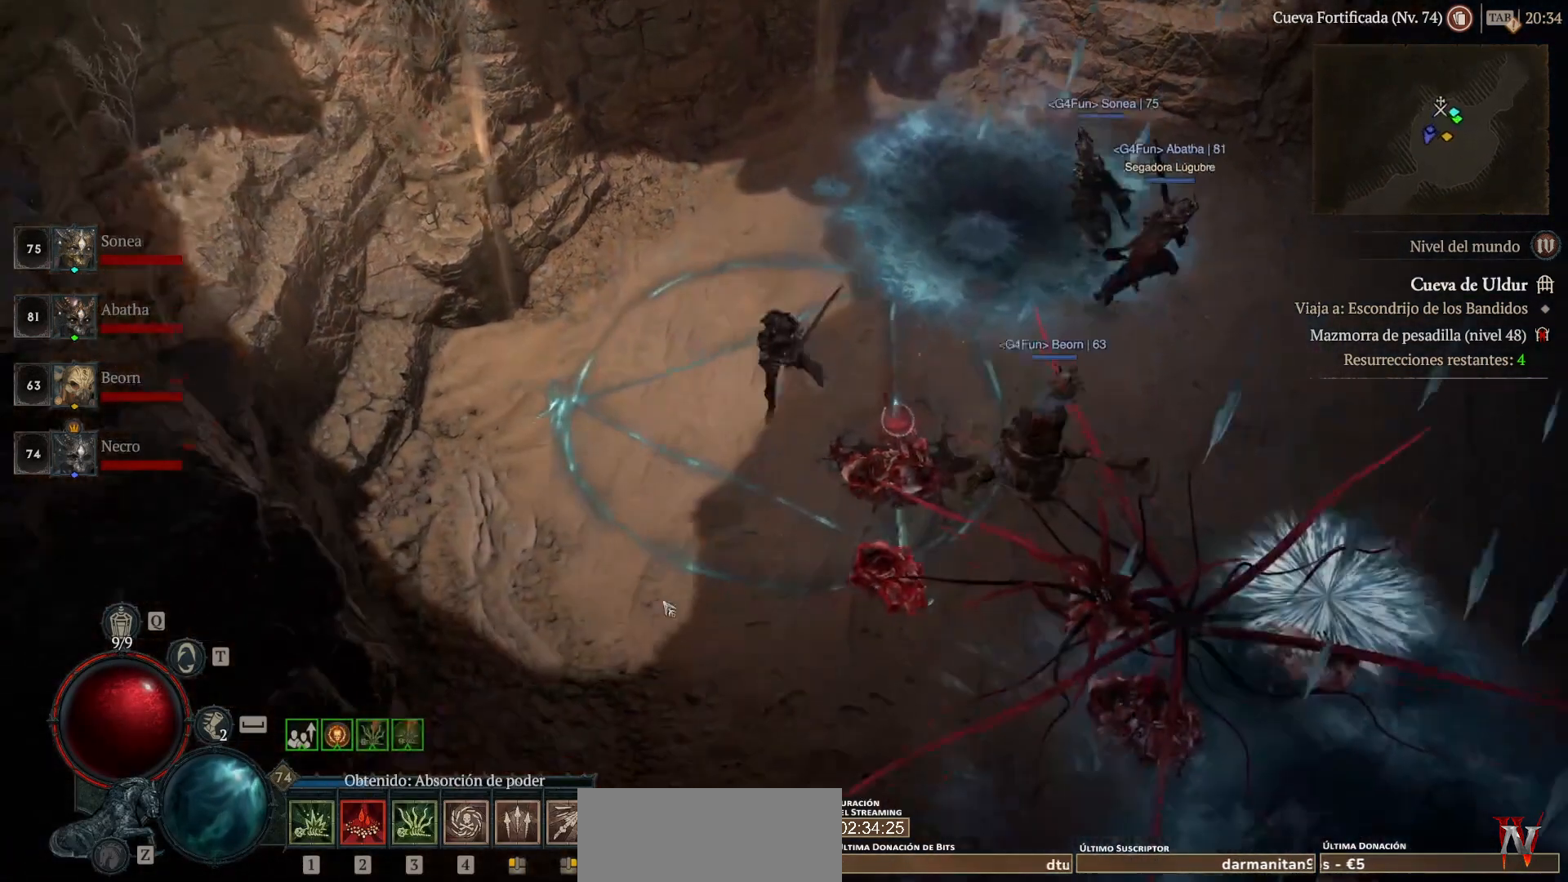
{"keys": [], "mouse": ["left", "mb4"], "events": []}
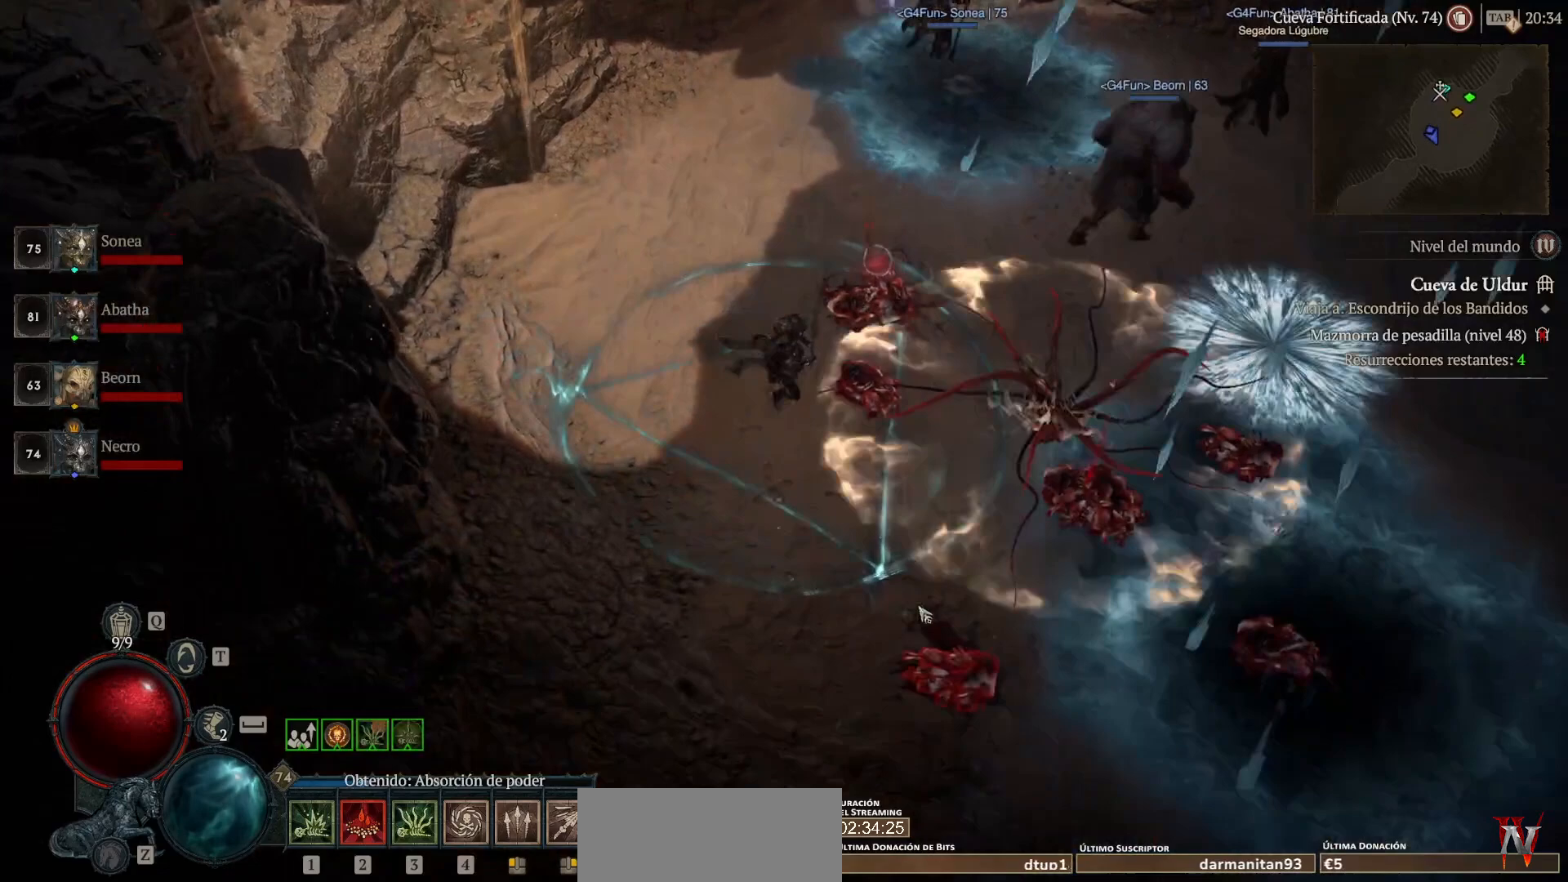
{"keys": [], "mouse": ["left", "mb4"], "events": []}
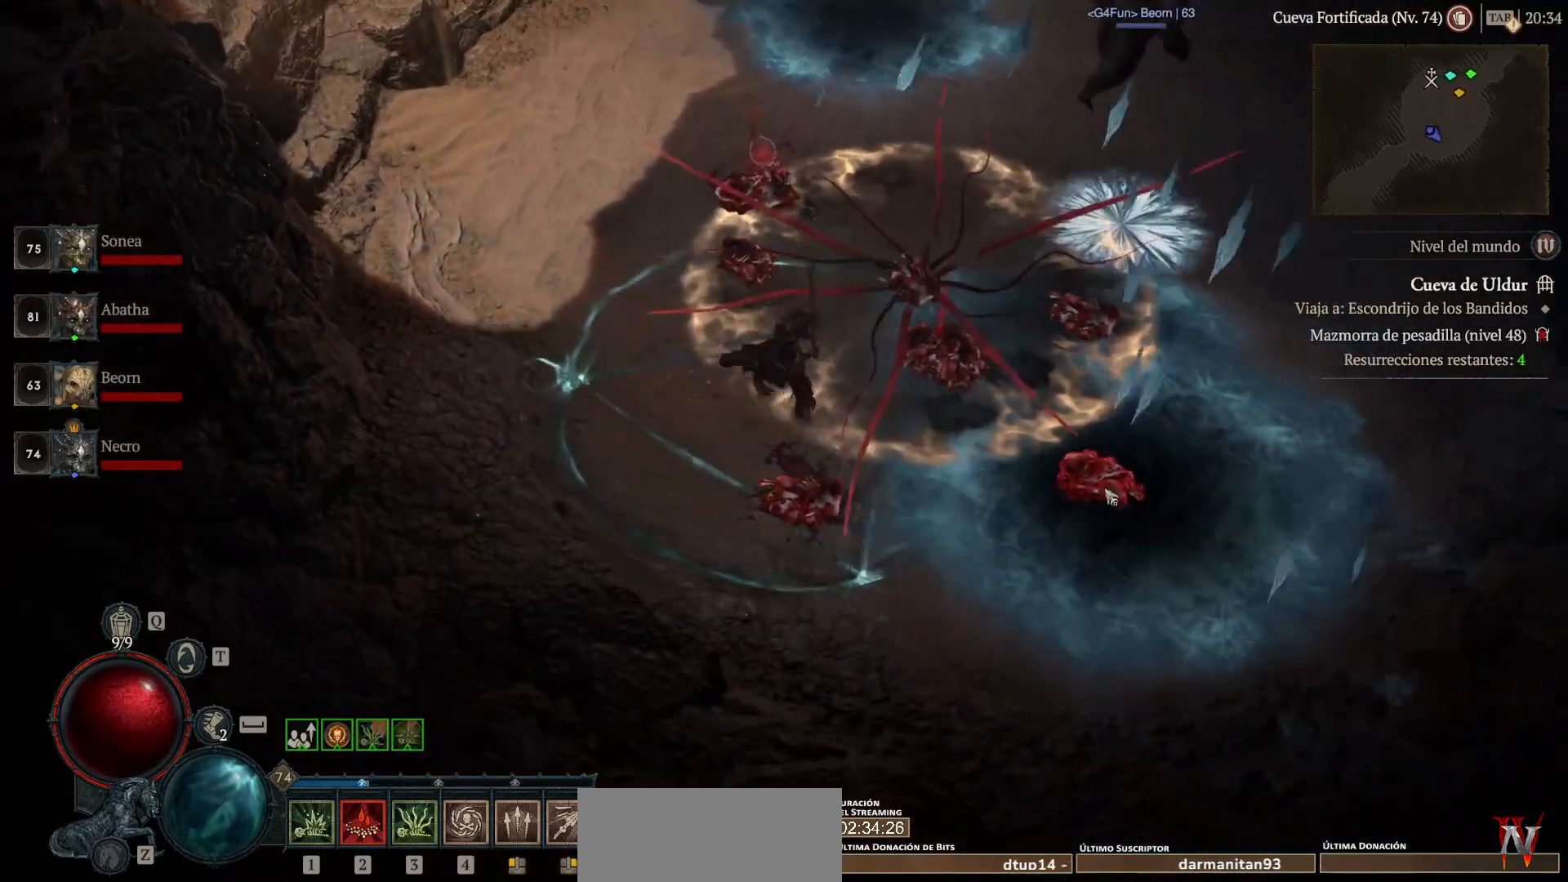
{"keys": [], "mouse": ["left", "mb4"], "events": []}
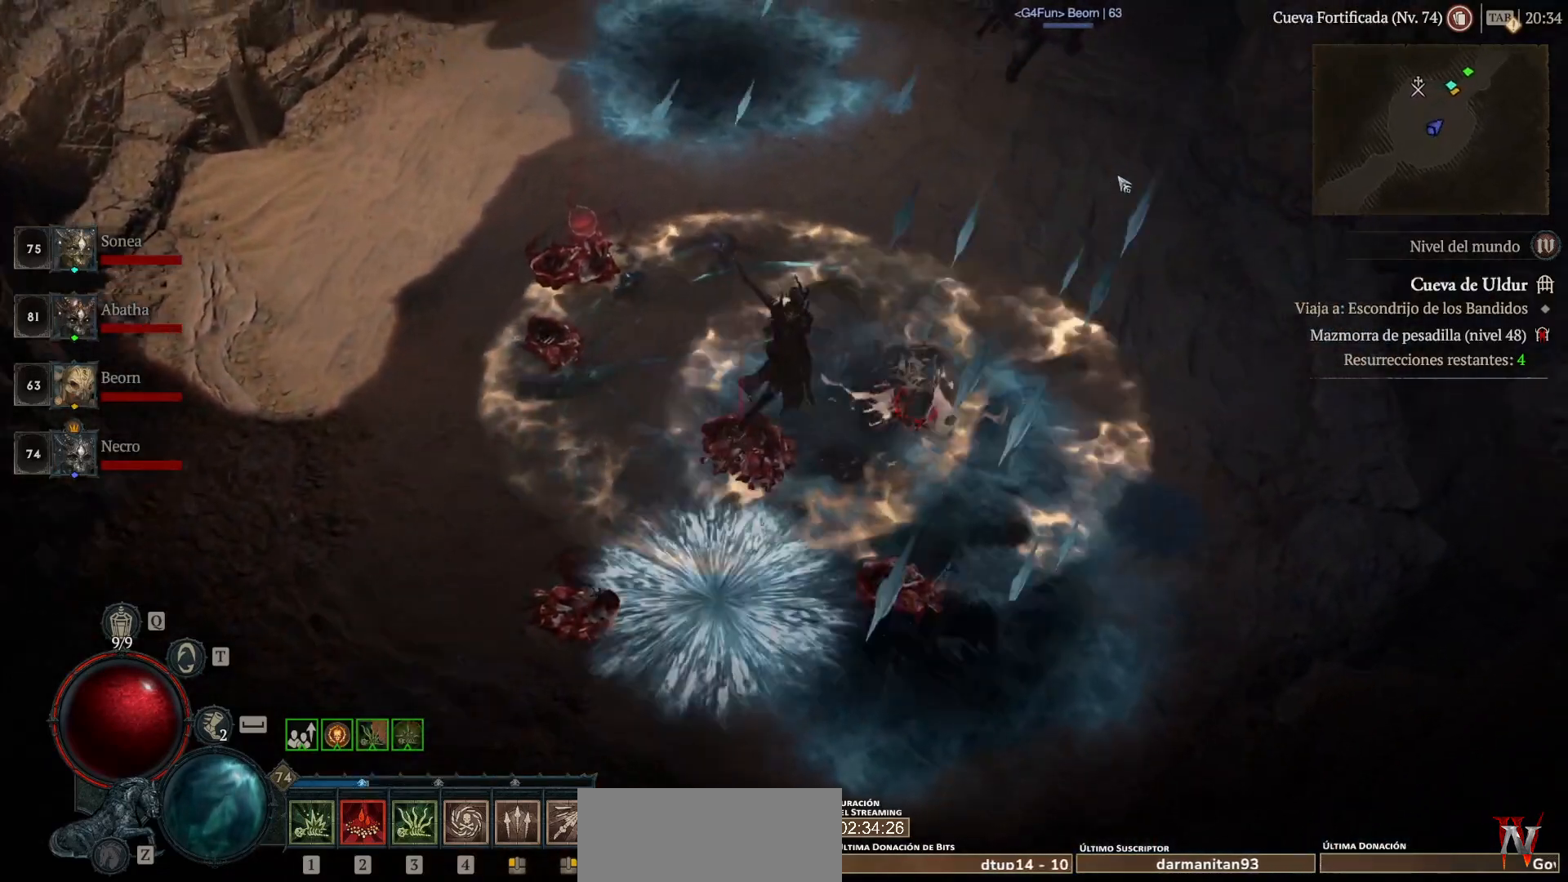
{"keys": [], "mouse": ["left", "mb4"], "events": []}
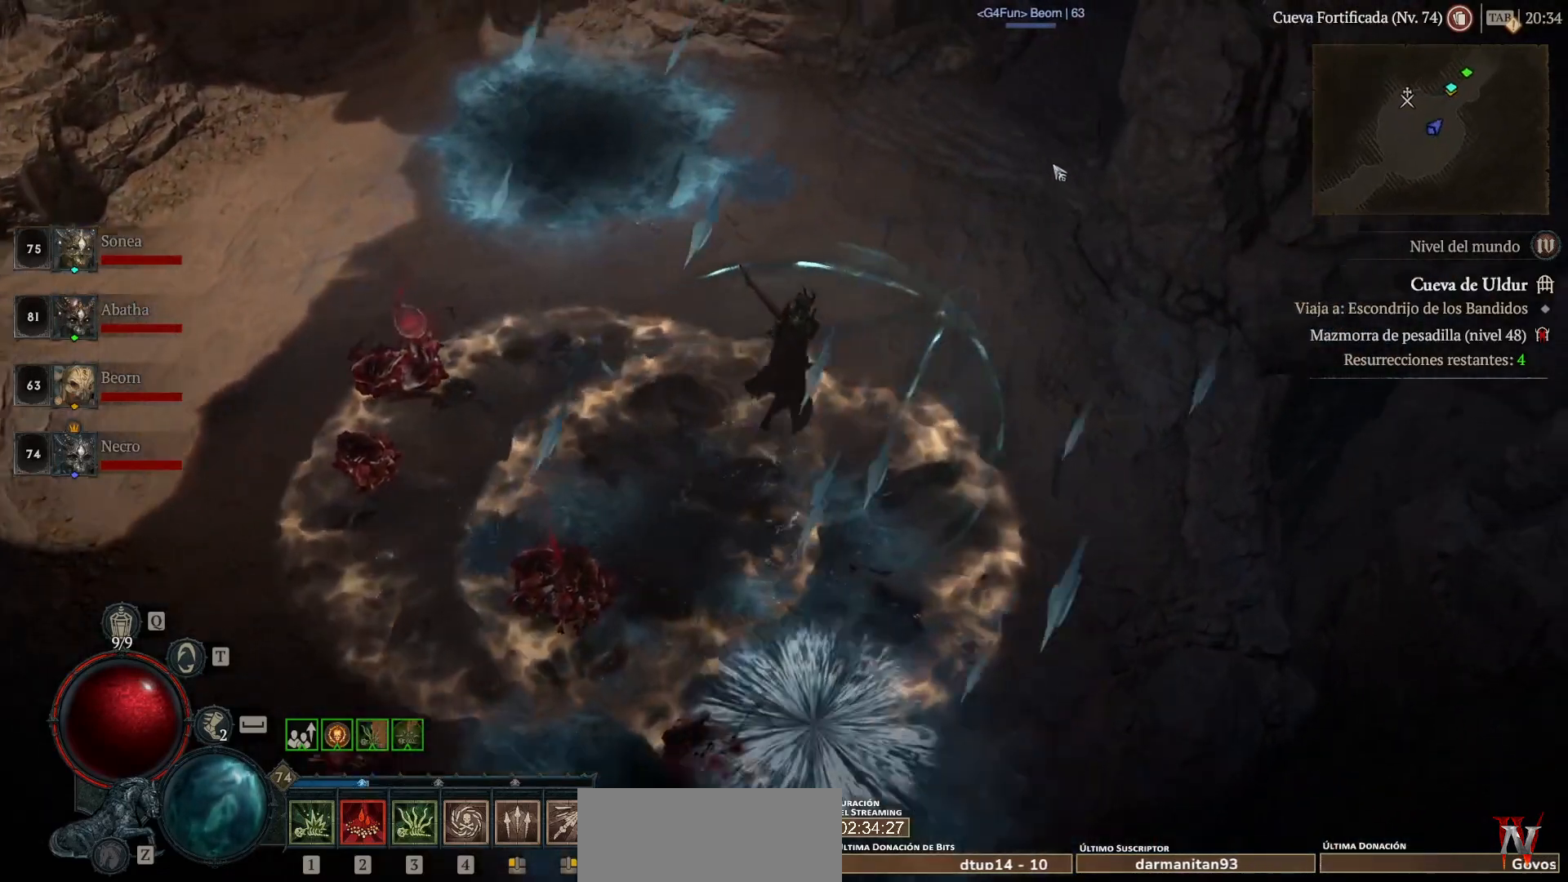
{"keys": [], "mouse": ["left", "mb4"], "events": []}
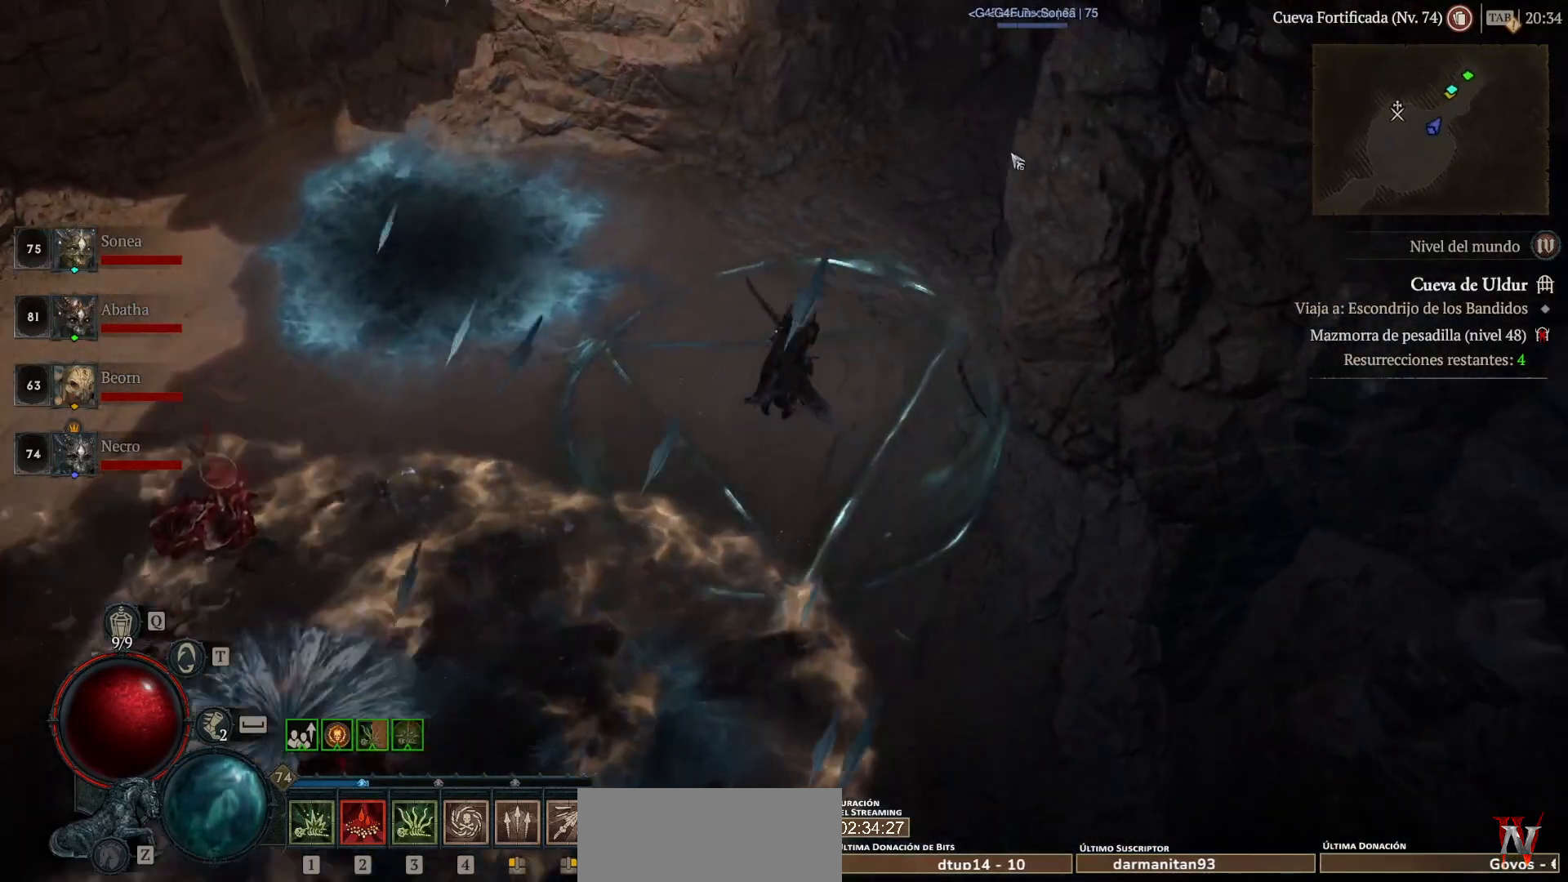
{"keys": [], "mouse": ["left", "mb4"], "events": []}
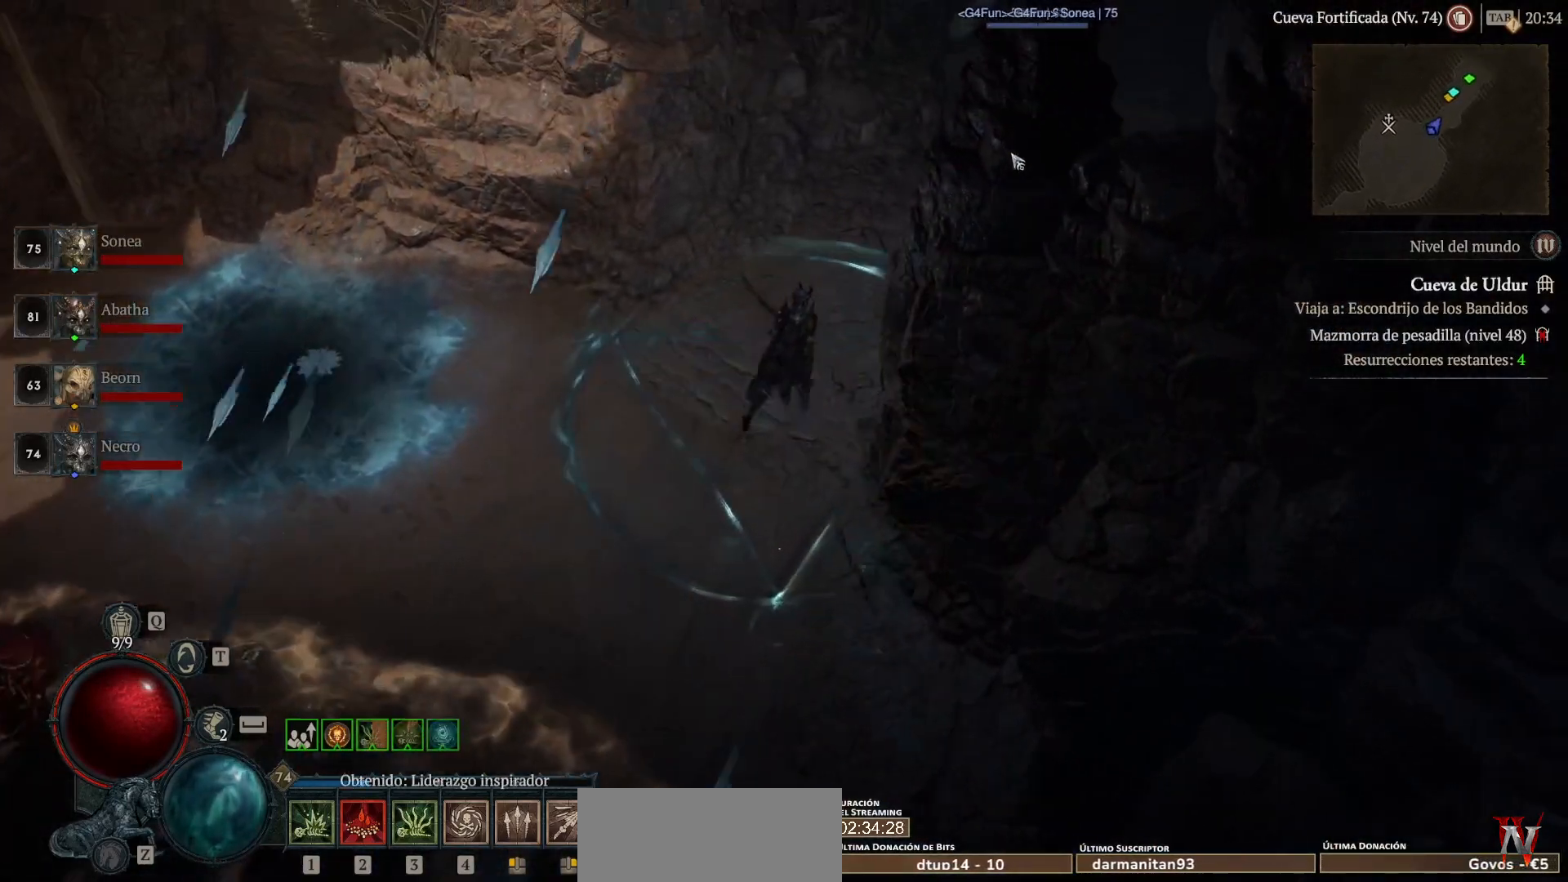
{"keys": [], "mouse": ["left", "mb4"], "events": []}
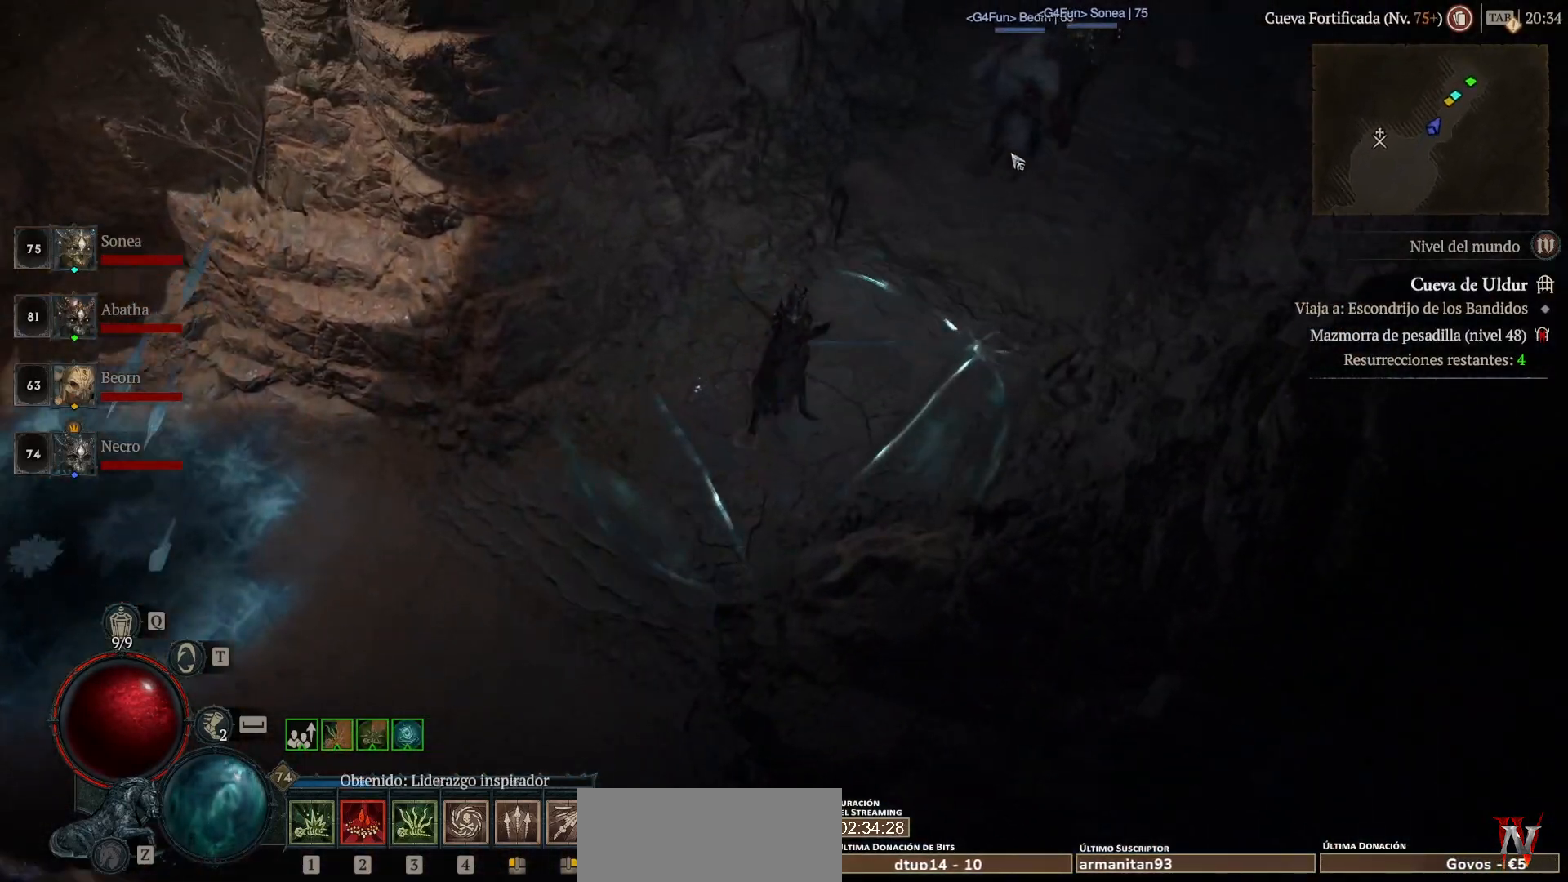
{"keys": [], "mouse": ["left", "mb4"], "events": []}
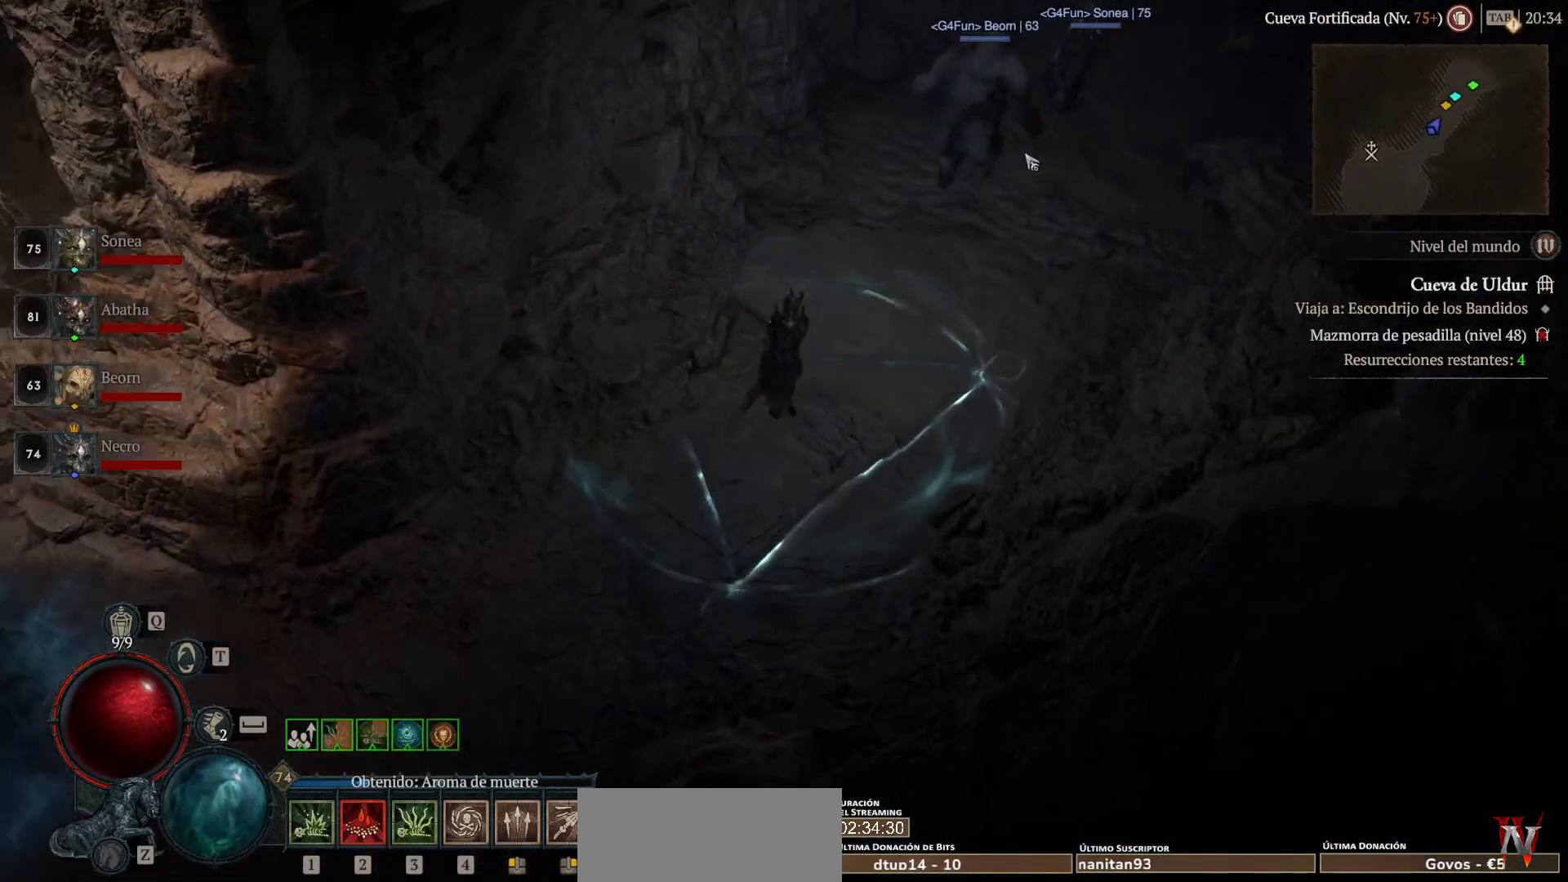
{"keys": [], "mouse": ["left", "mb4"], "events": []}
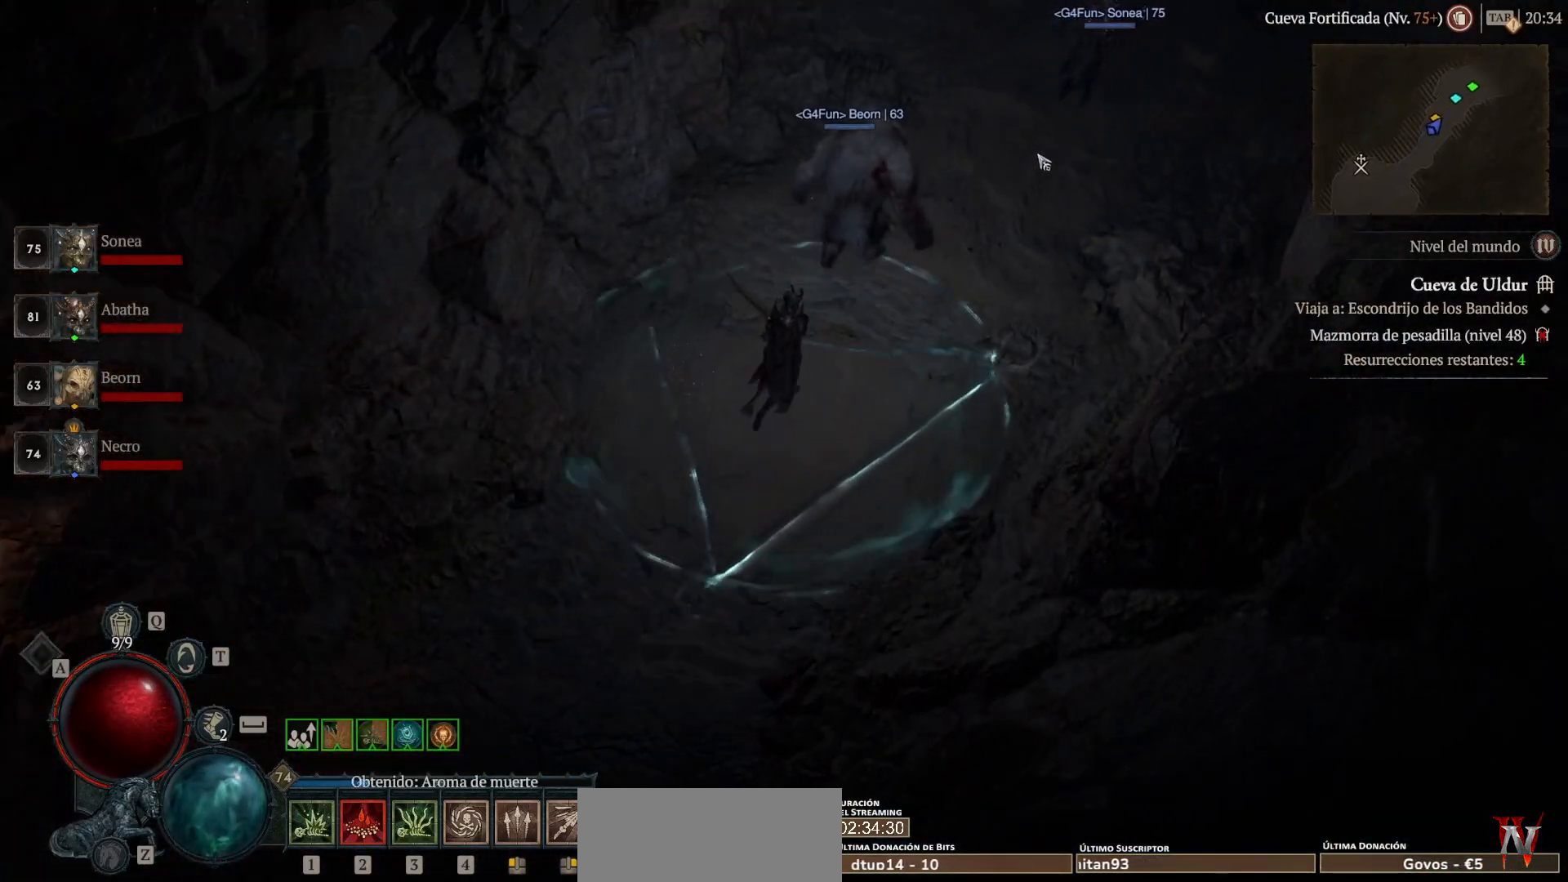
{"keys": [], "mouse": ["left", "mb4"], "events": []}
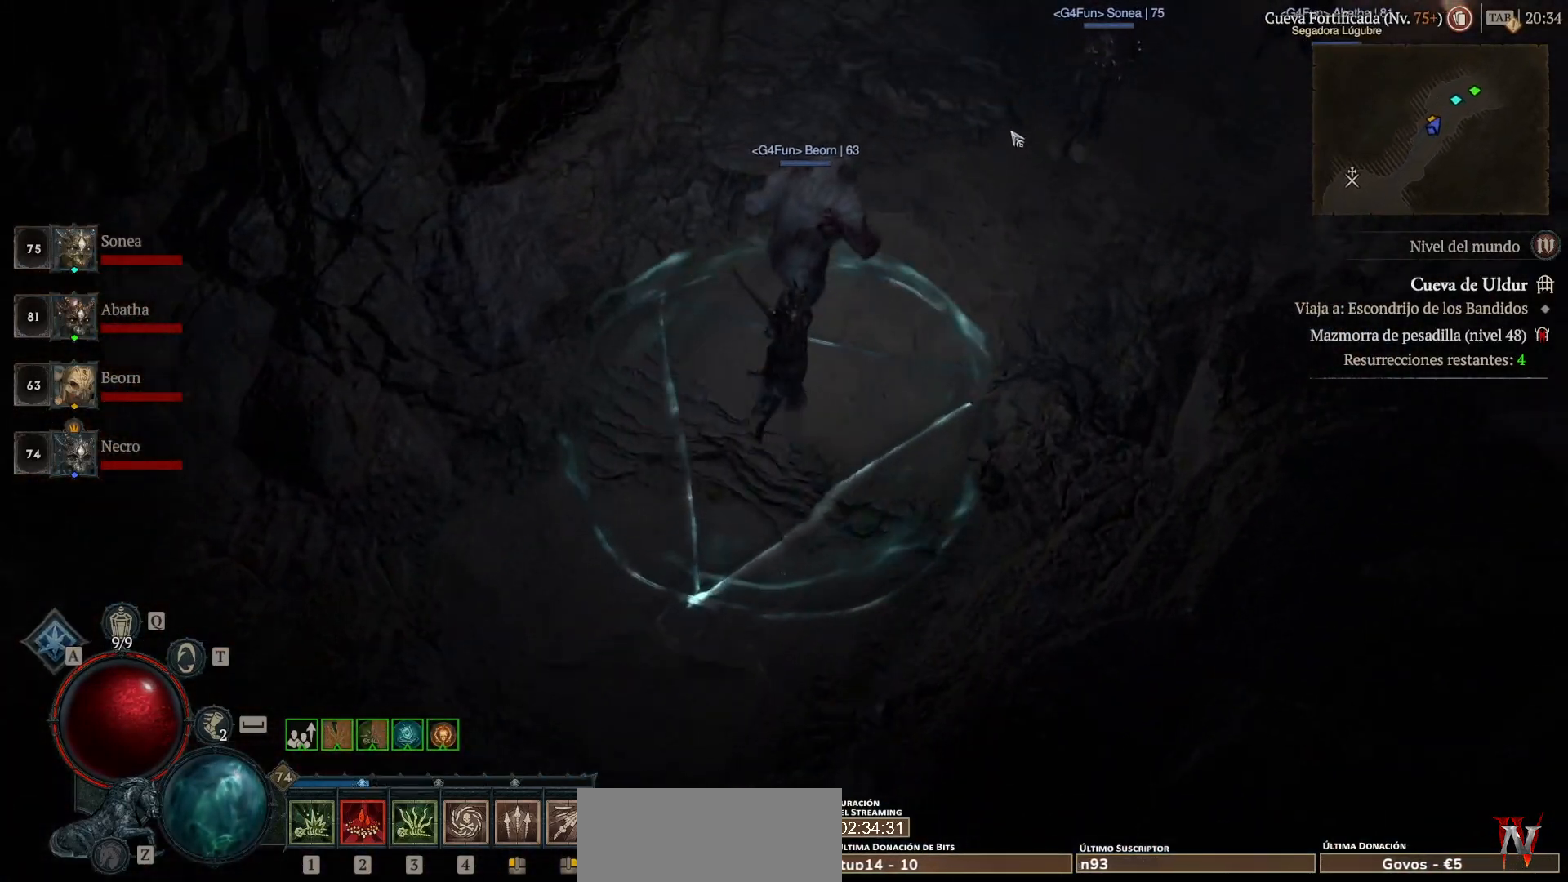
{"keys": [], "mouse": ["left", "mb4"], "events": []}
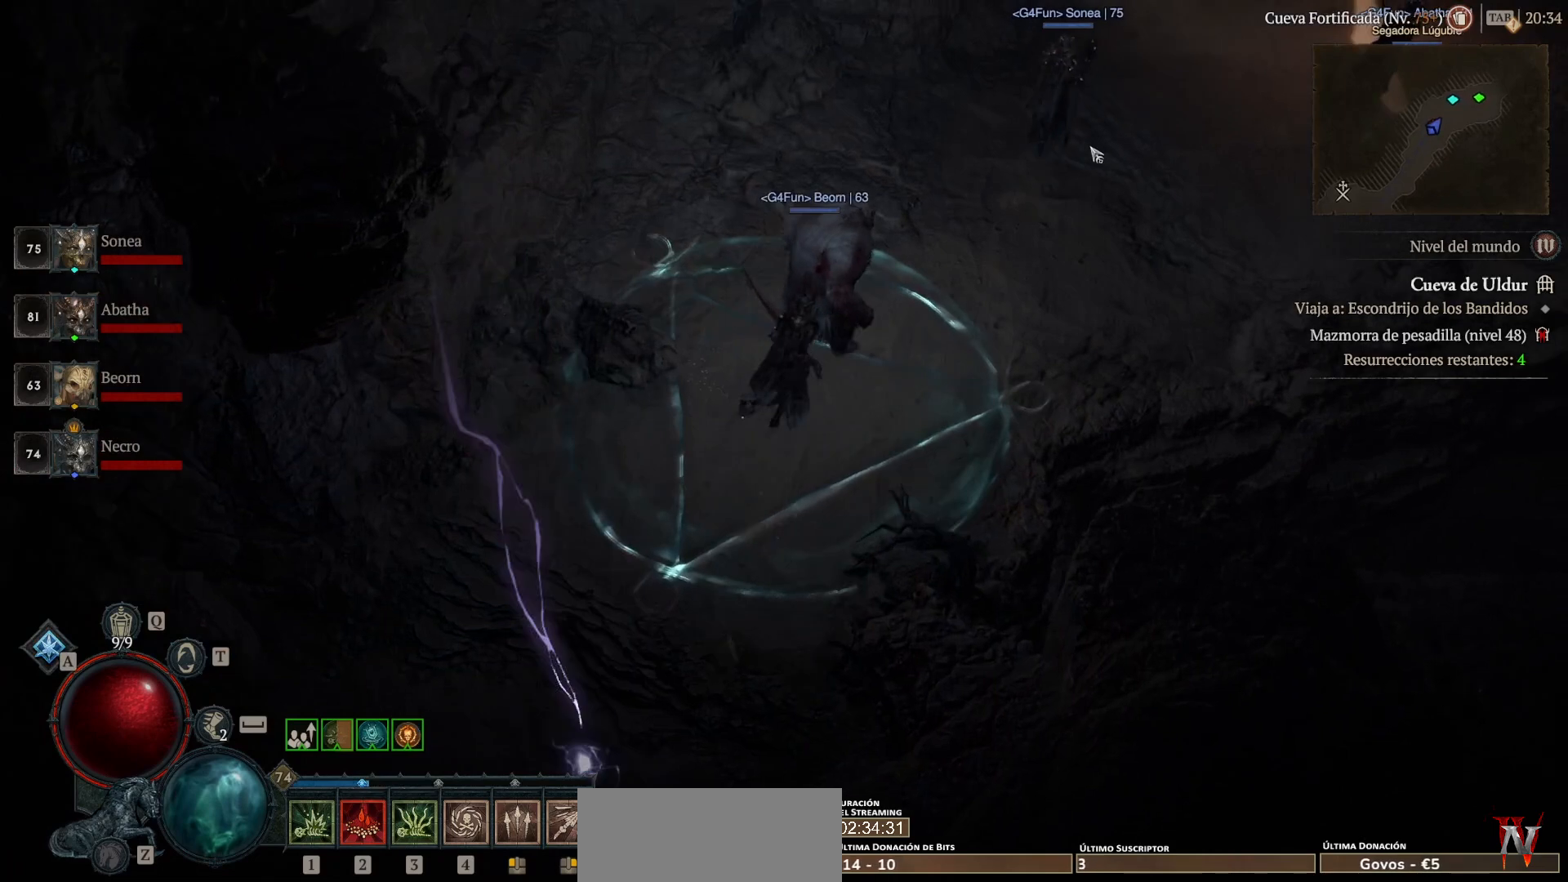
{"keys": [], "mouse": ["left", "mb4"], "events": []}
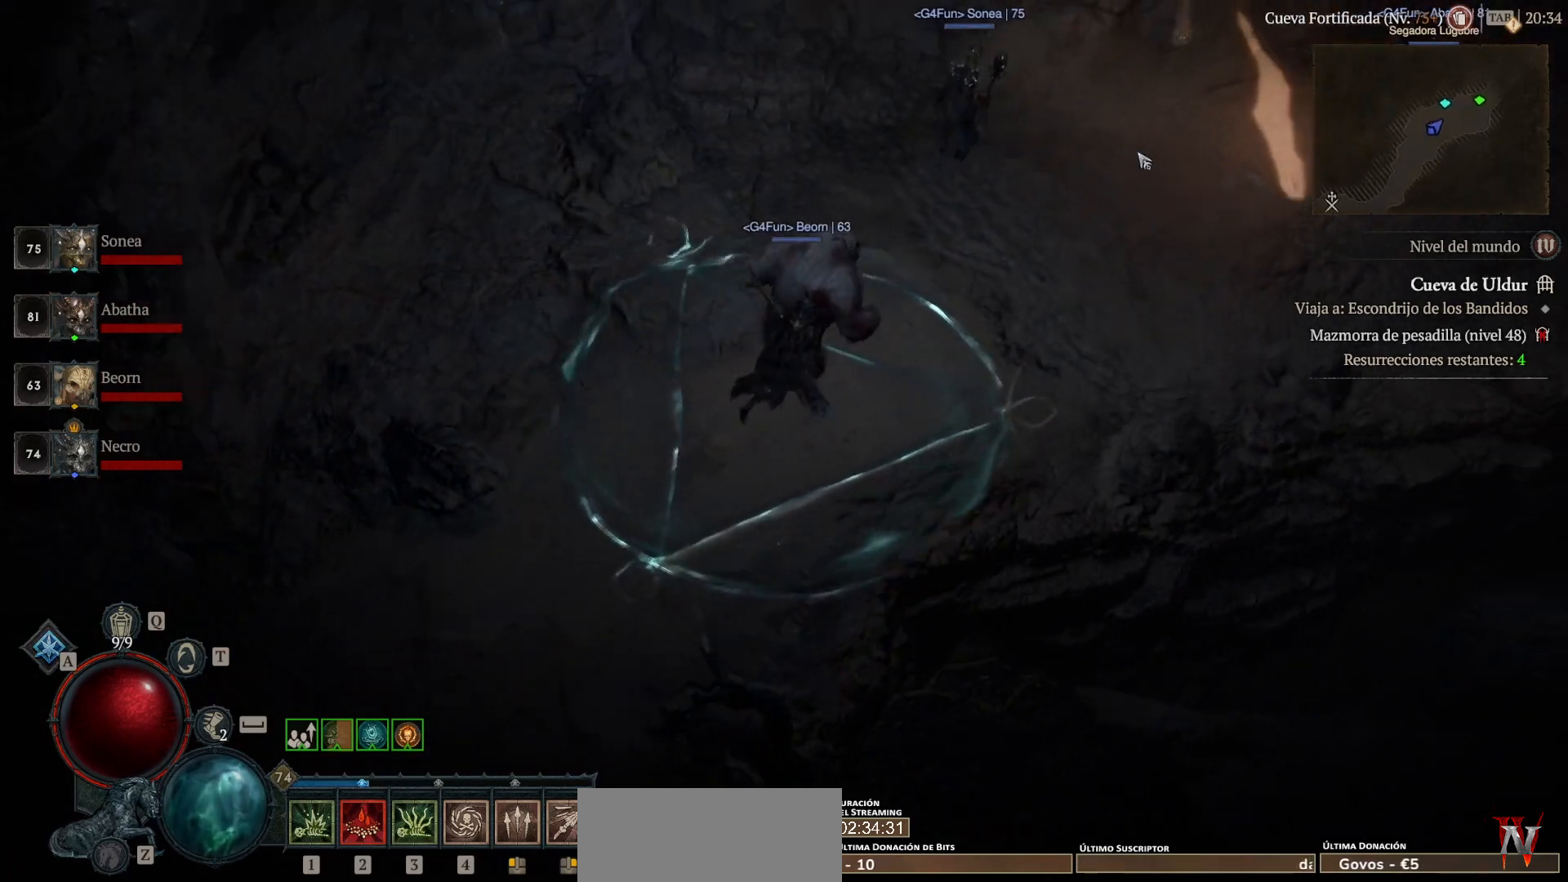
{"keys": [], "mouse": ["left", "mb4"], "events": []}
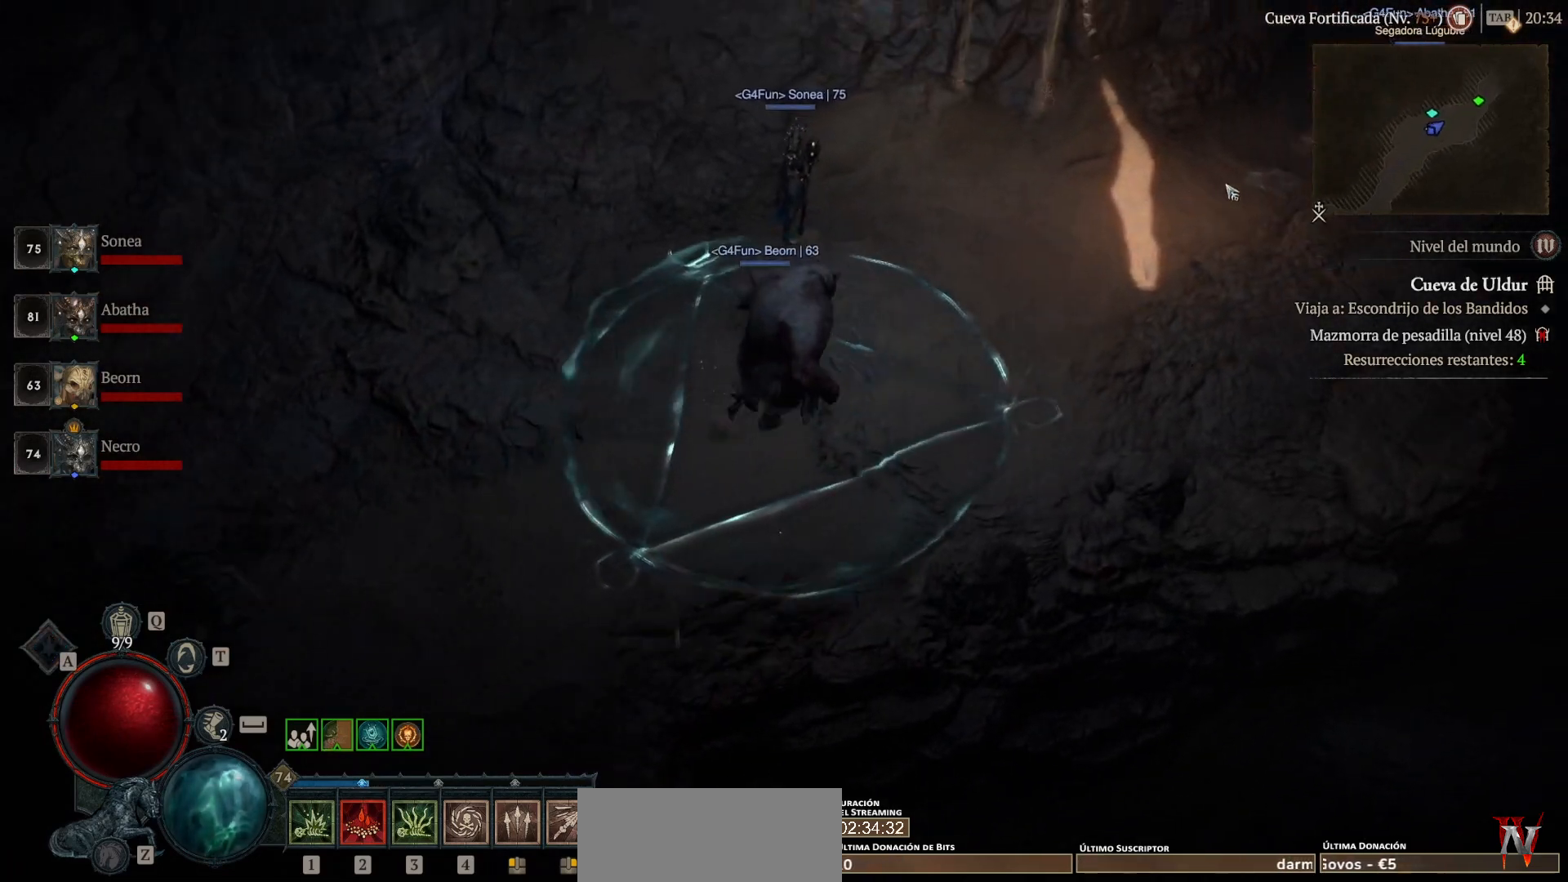
{"keys": [], "mouse": ["left", "mb4"], "events": []}
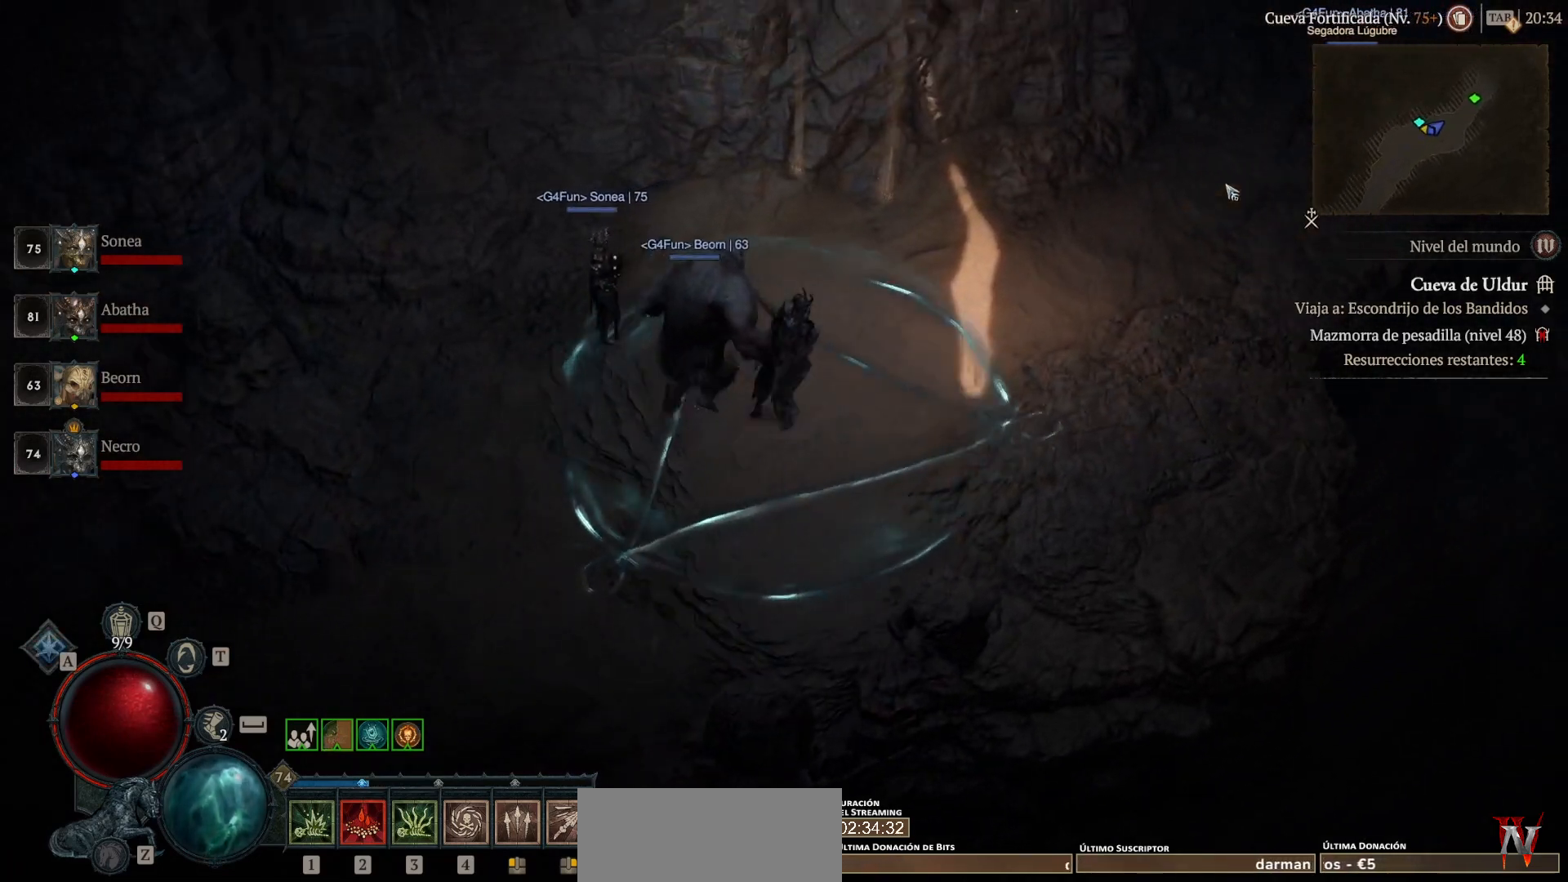
{"keys": [], "mouse": ["left", "mb4"], "events": []}
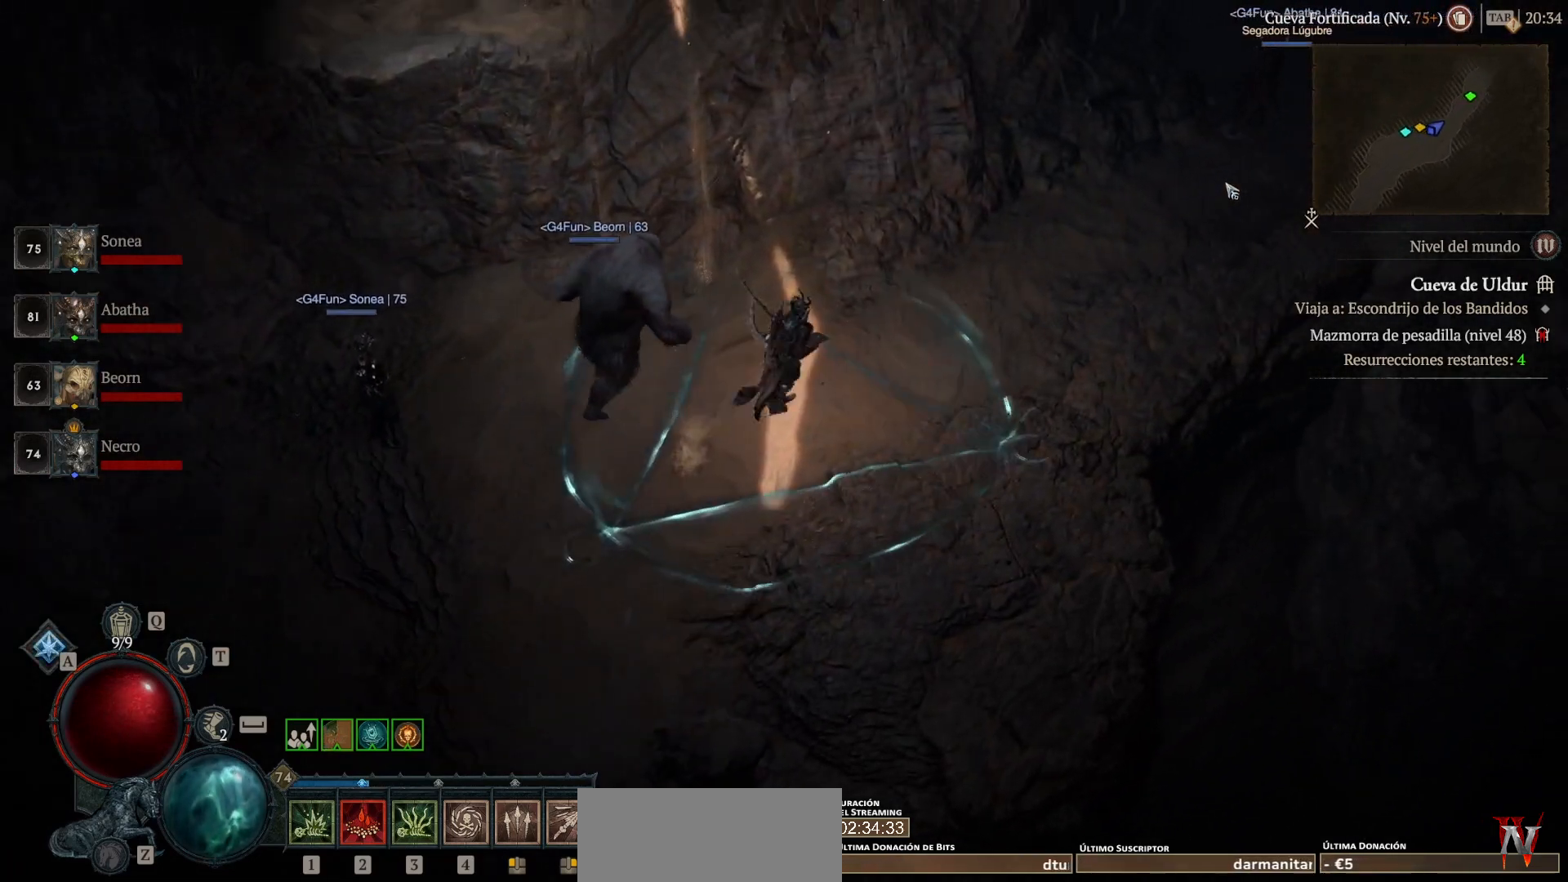
{"keys": [], "mouse": ["left", "mb4"], "events": []}
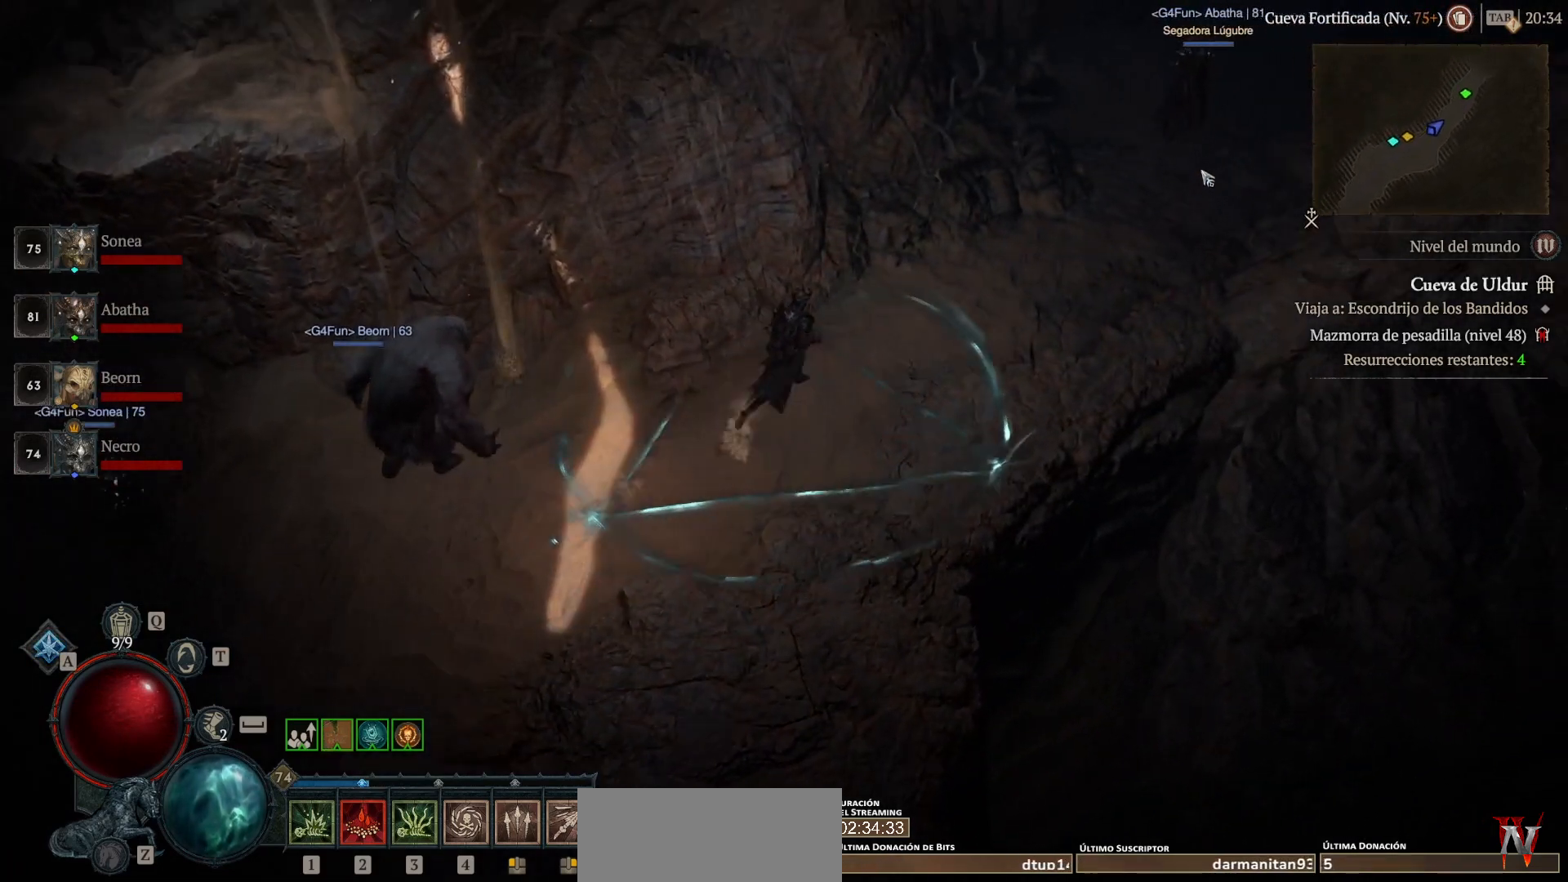
{"keys": [], "mouse": ["left", "mb4"], "events": []}
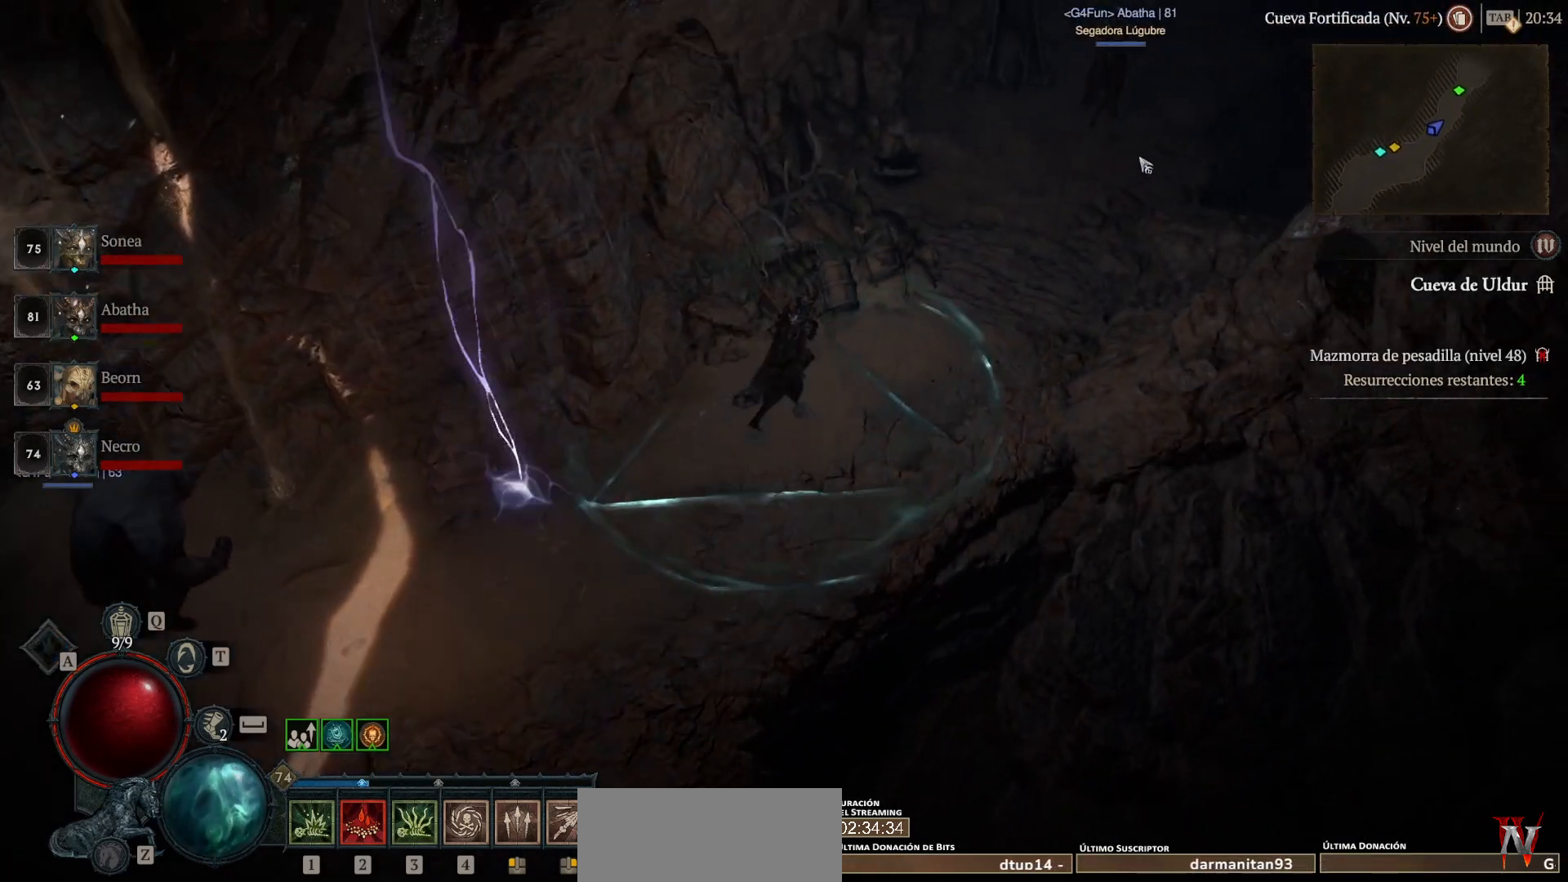
{"keys": [], "mouse": ["left", "mb4"], "events": []}
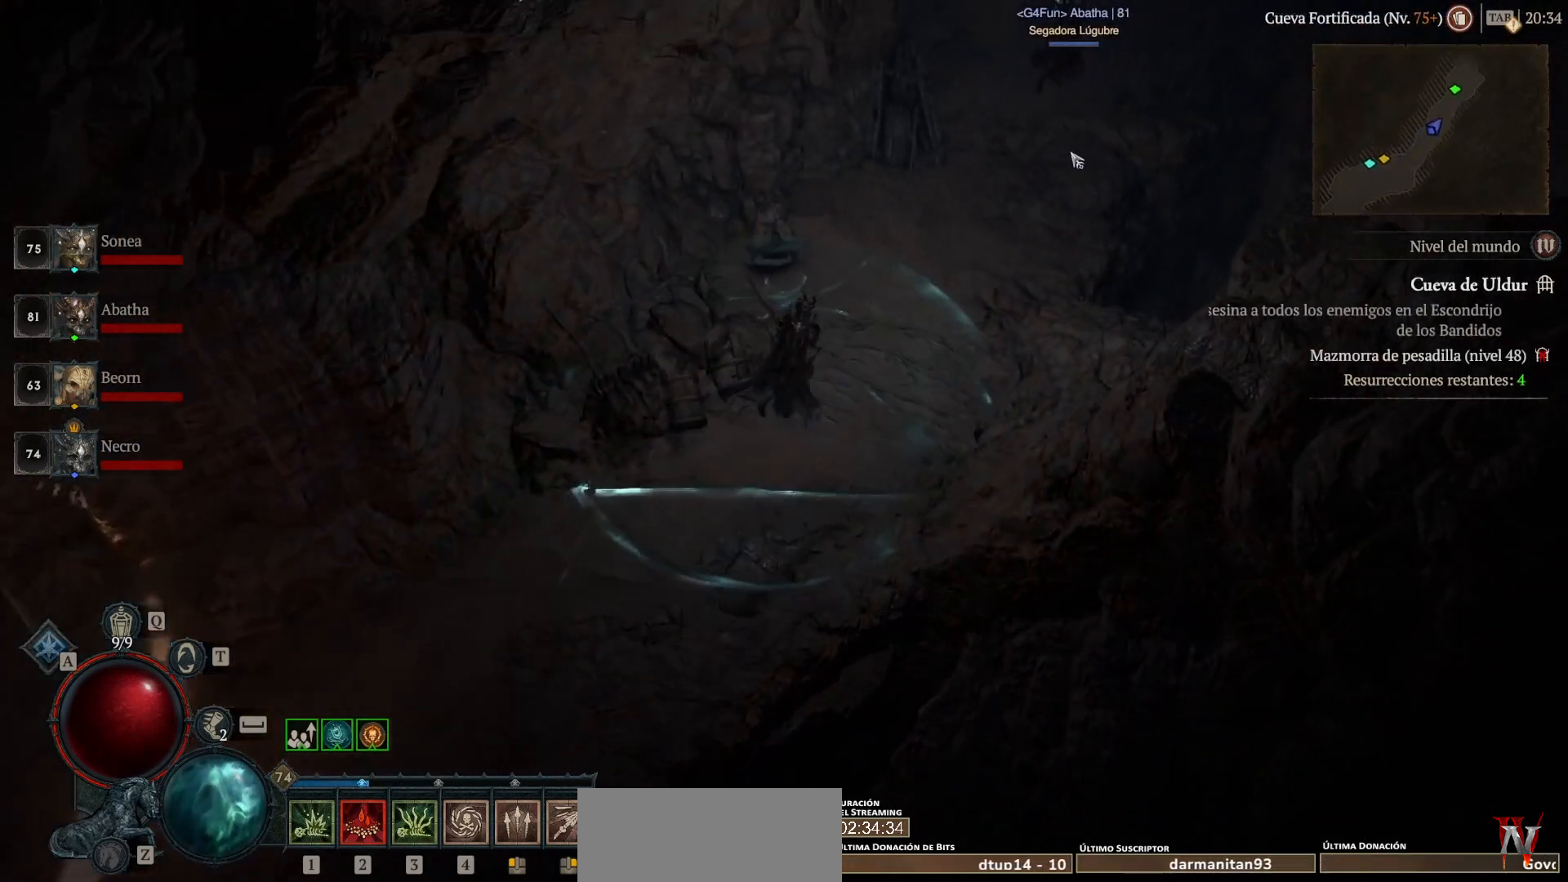
{"keys": [], "mouse": ["left", "mb4"], "events": []}
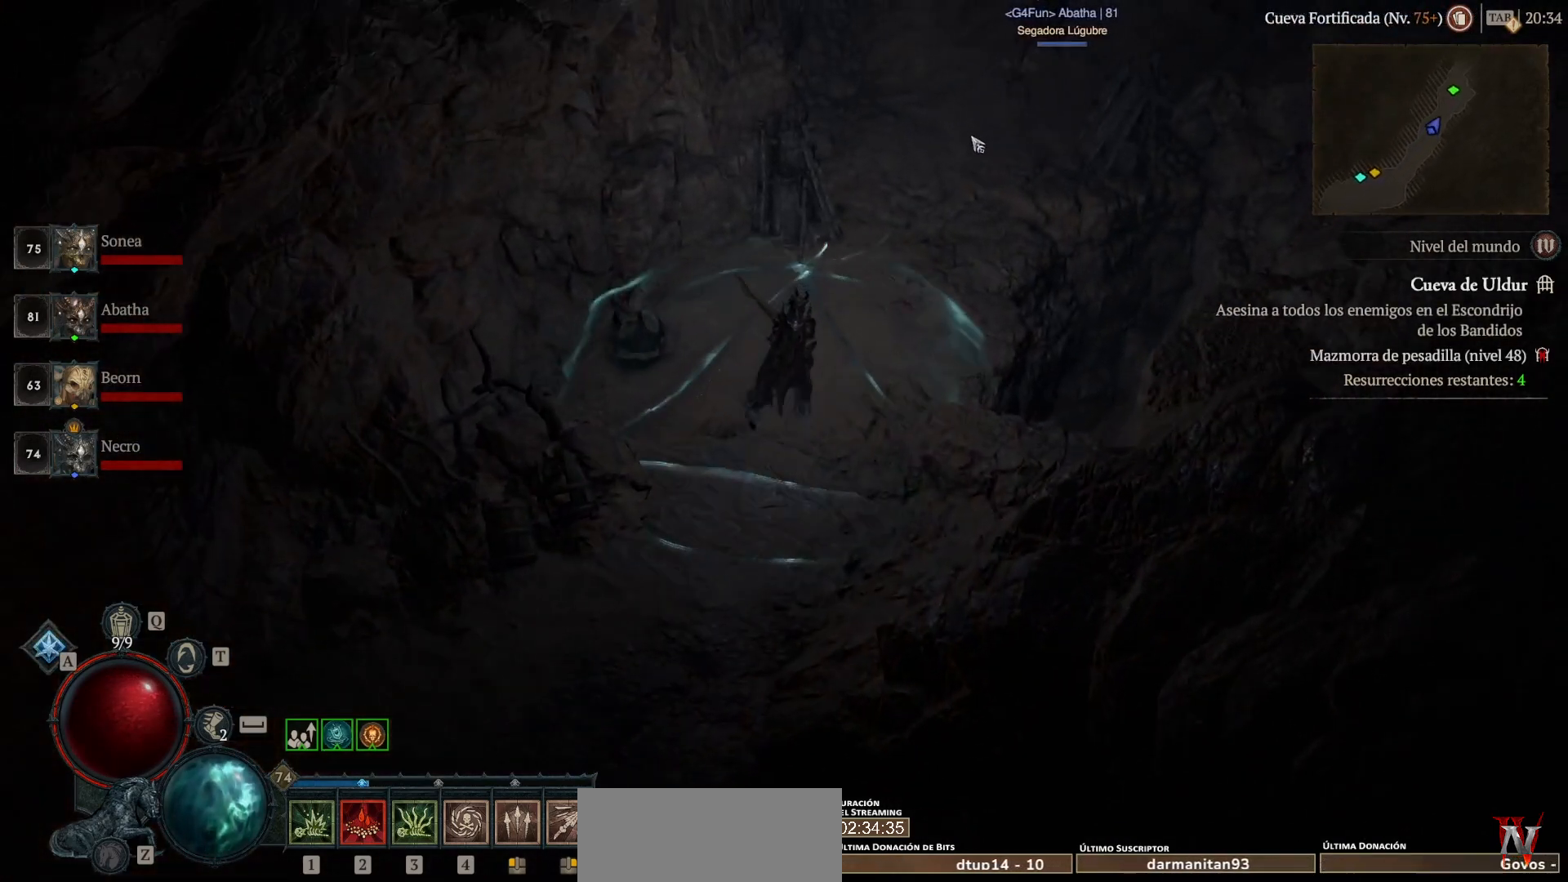
{"keys": [], "mouse": ["left", "mb4"], "events": []}
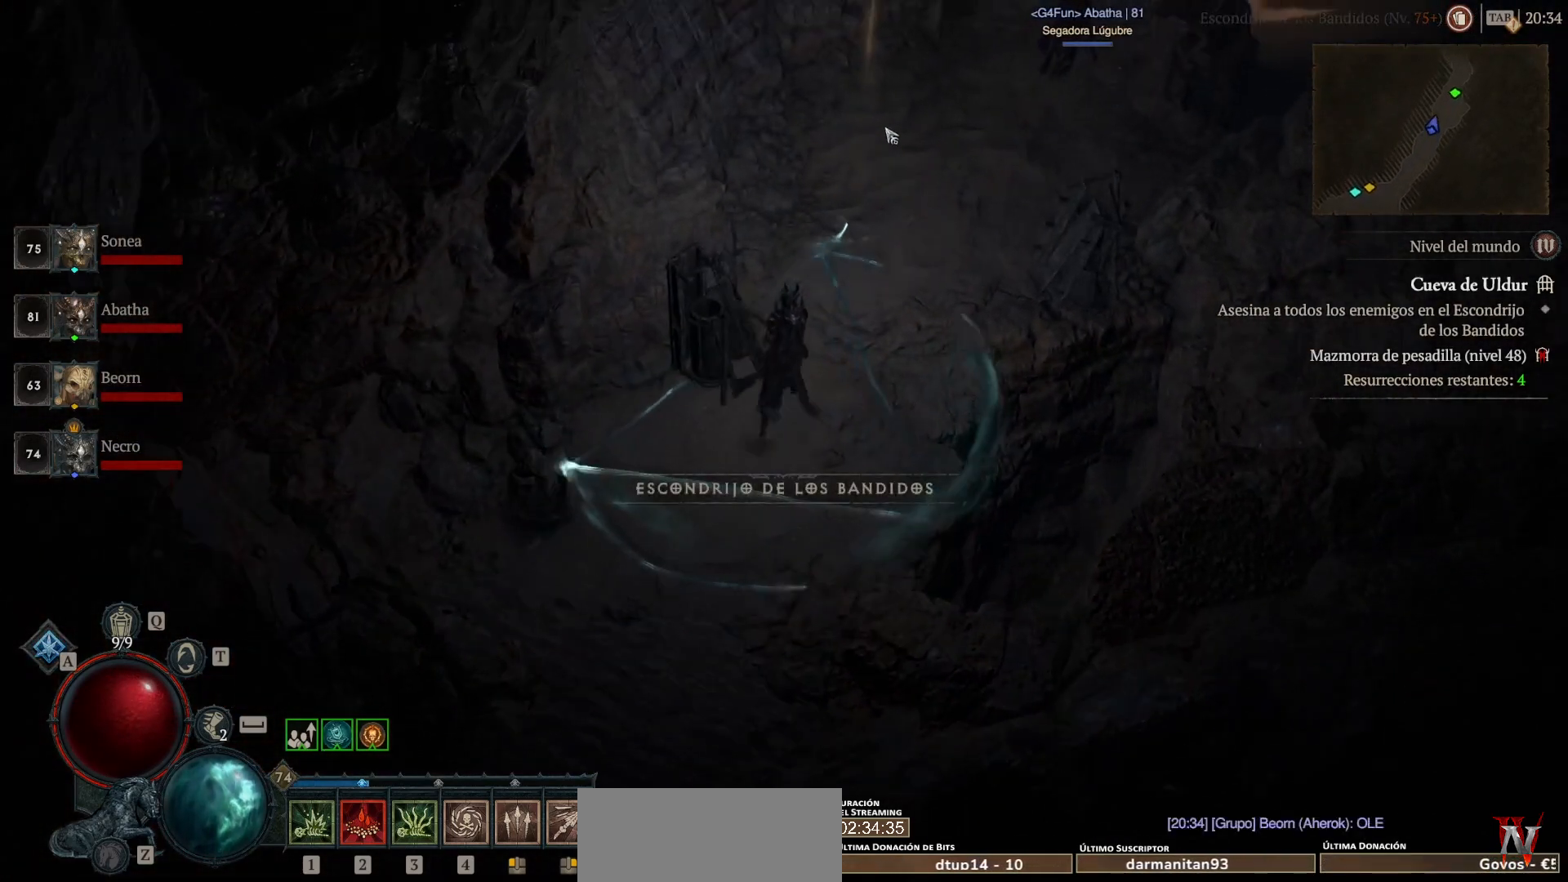
{"keys": [], "mouse": ["left", "mb4"], "events": []}
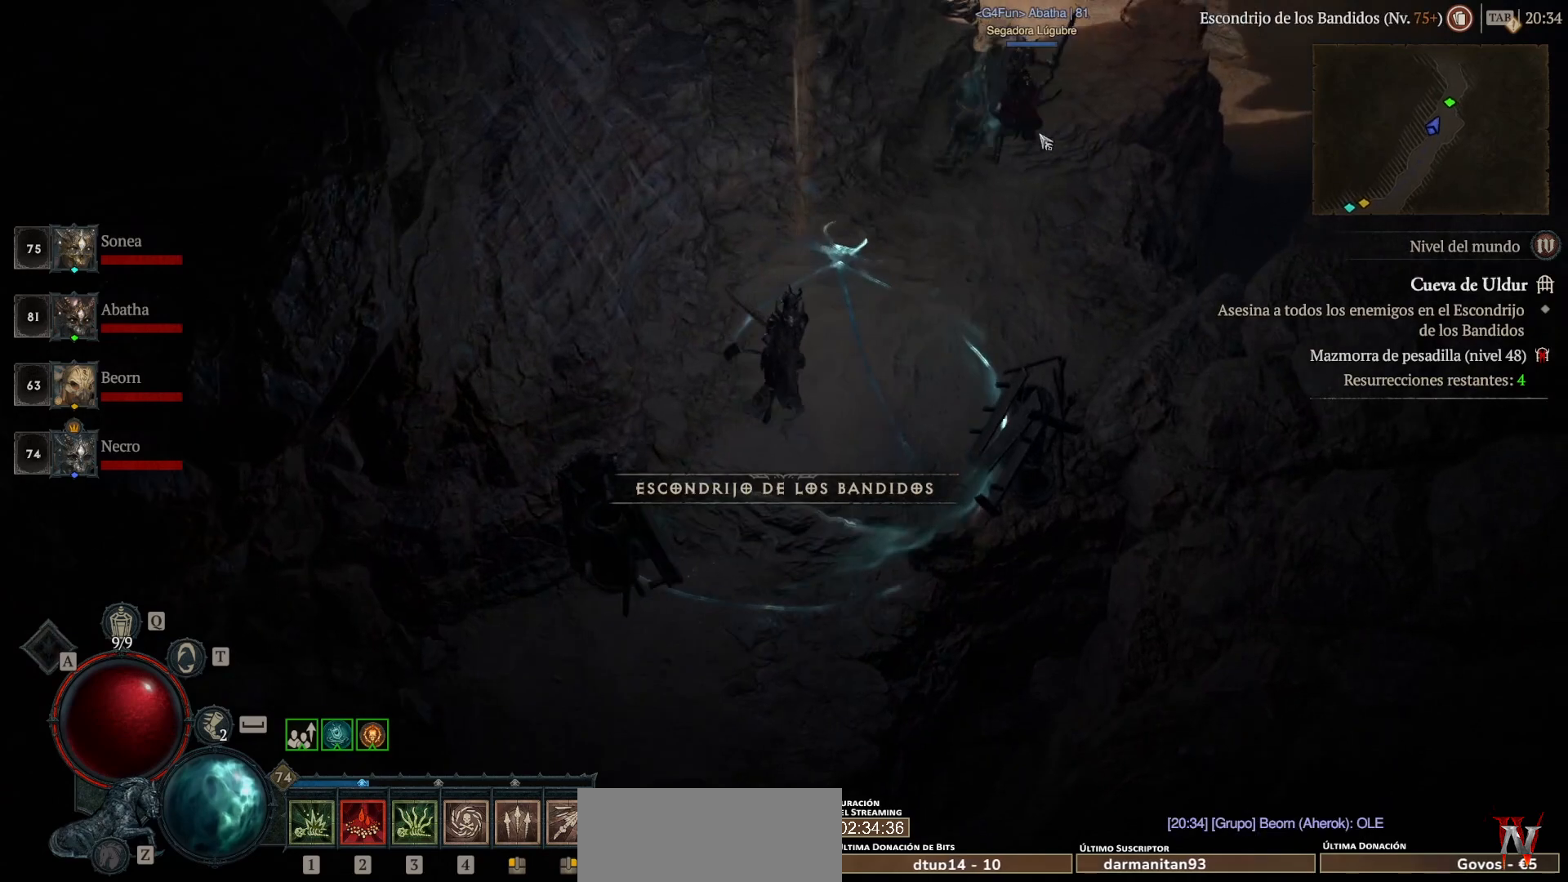
{"keys": [], "mouse": ["left", "mb4"], "events": []}
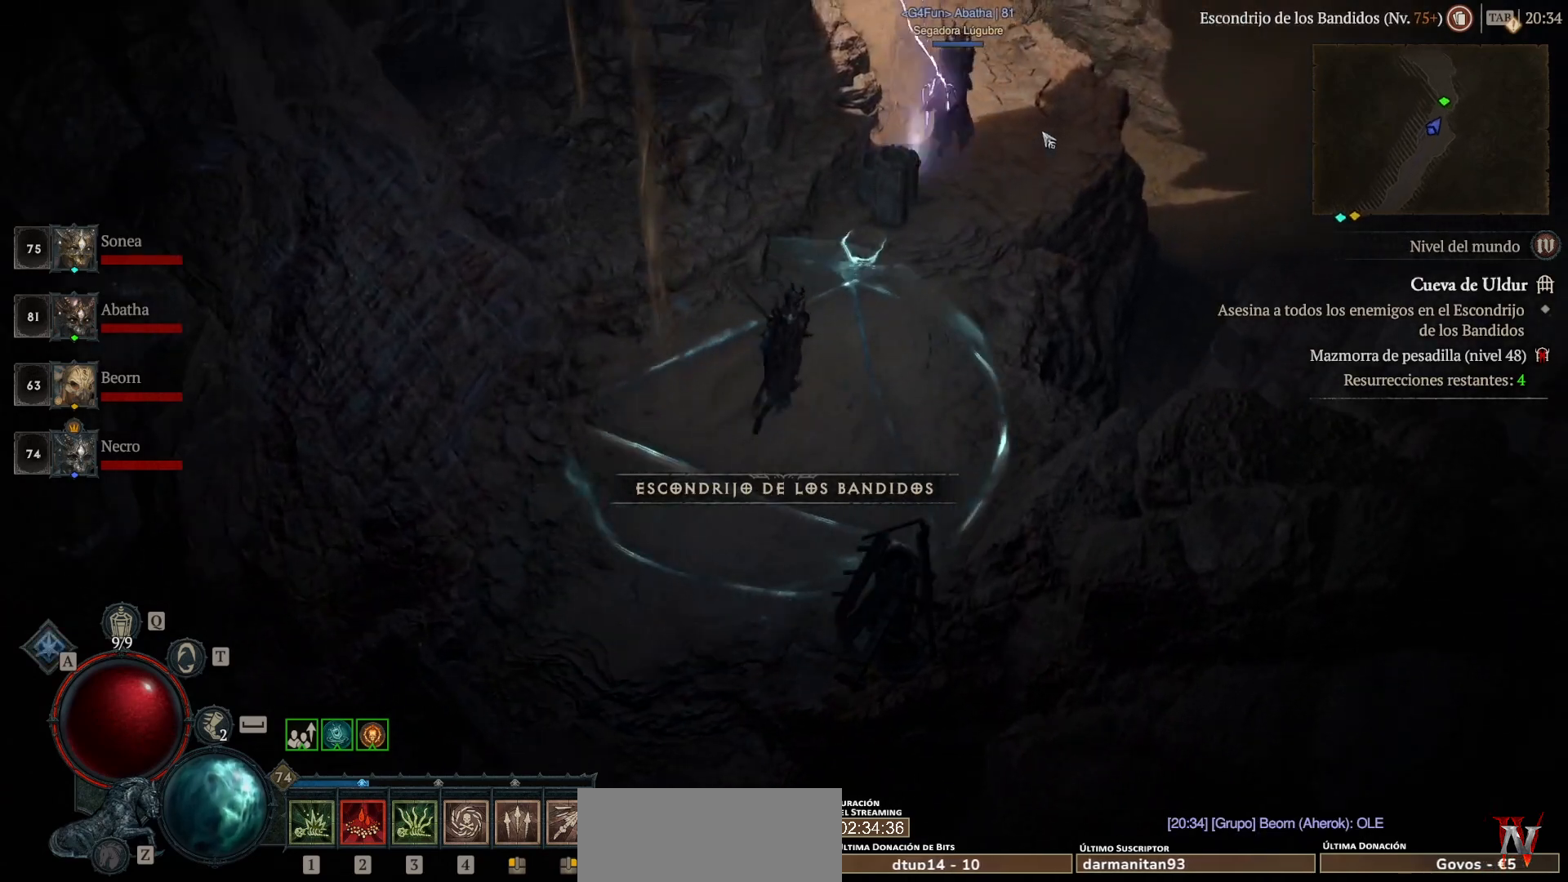
{"keys": [], "mouse": ["left", "mb4"], "events": []}